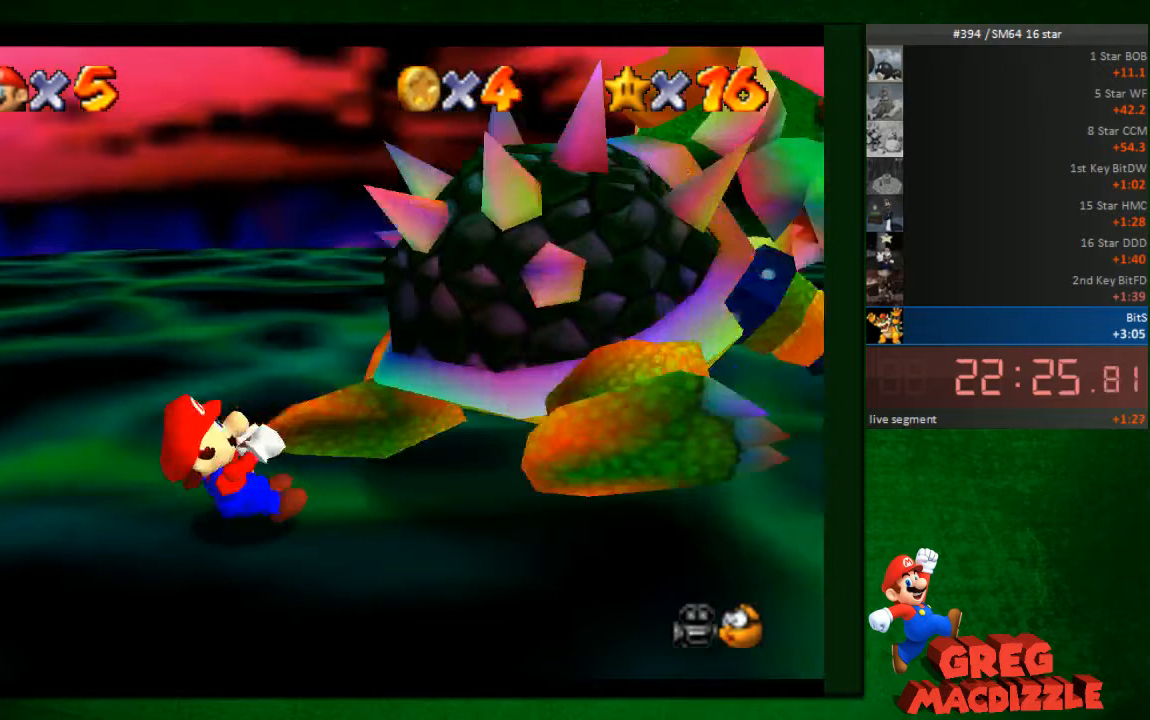
Gameplay with a controller (Nintendo layout); each line is a JSON object with the inputs held at the frame after it (dt_ms = milliseconds from this image to that frame). "button_events" lists button changes between this image and that frame as [ms after this image, input, new state], when the widget could be followed in between (sticks are given only as held states). Not read: L3 R3.
{"dt_ms": 490, "buttons": [], "left_stick": "down-left", "button_events": []}
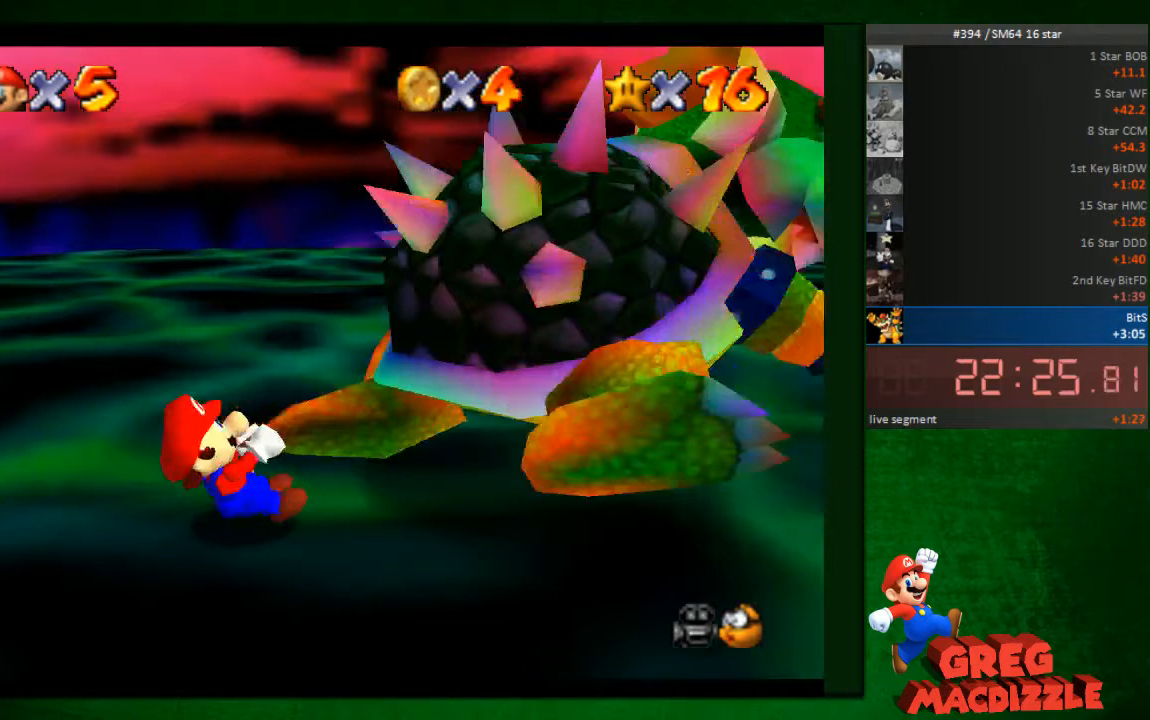
{"dt_ms": 531, "buttons": [], "left_stick": "right", "button_events": []}
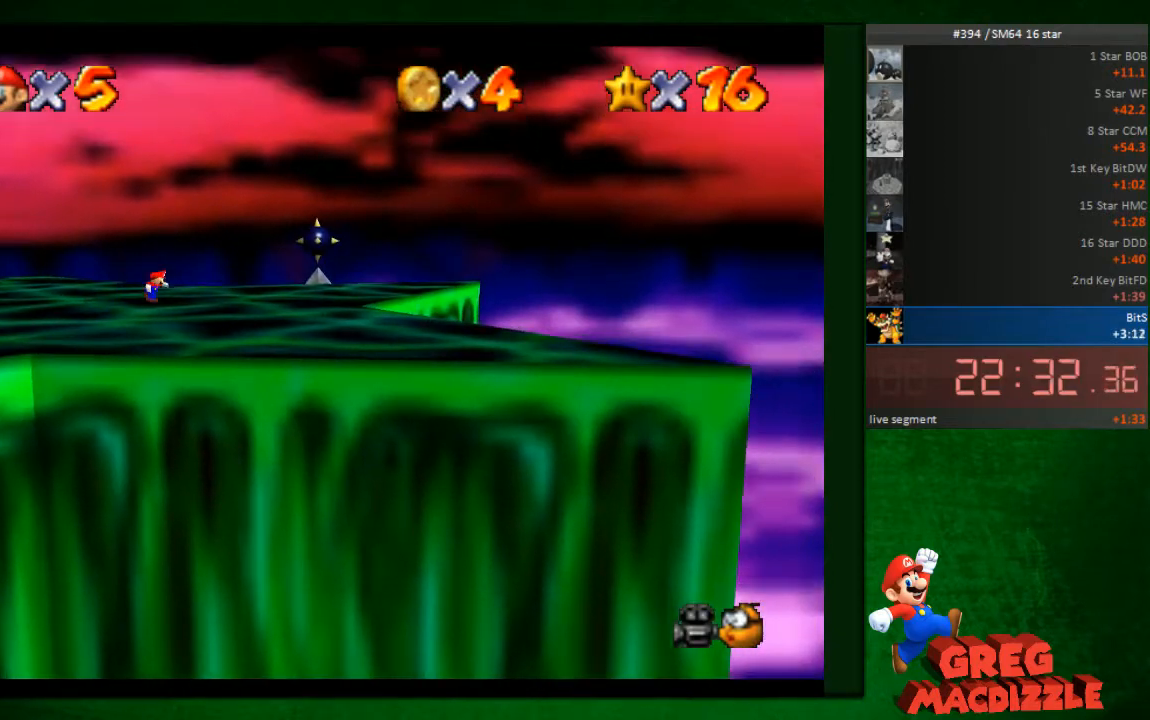
{"dt_ms": 981, "buttons": [], "left_stick": "up-left", "button_events": []}
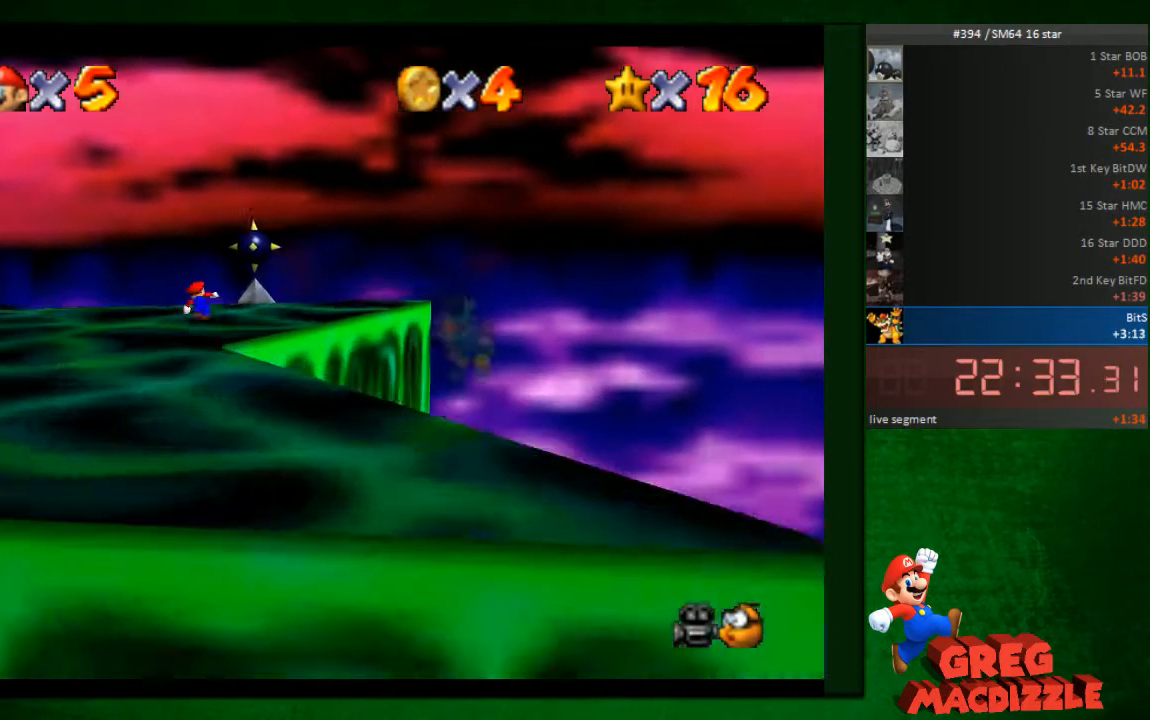
{"dt_ms": 490, "buttons": [], "left_stick": "down-left", "button_events": []}
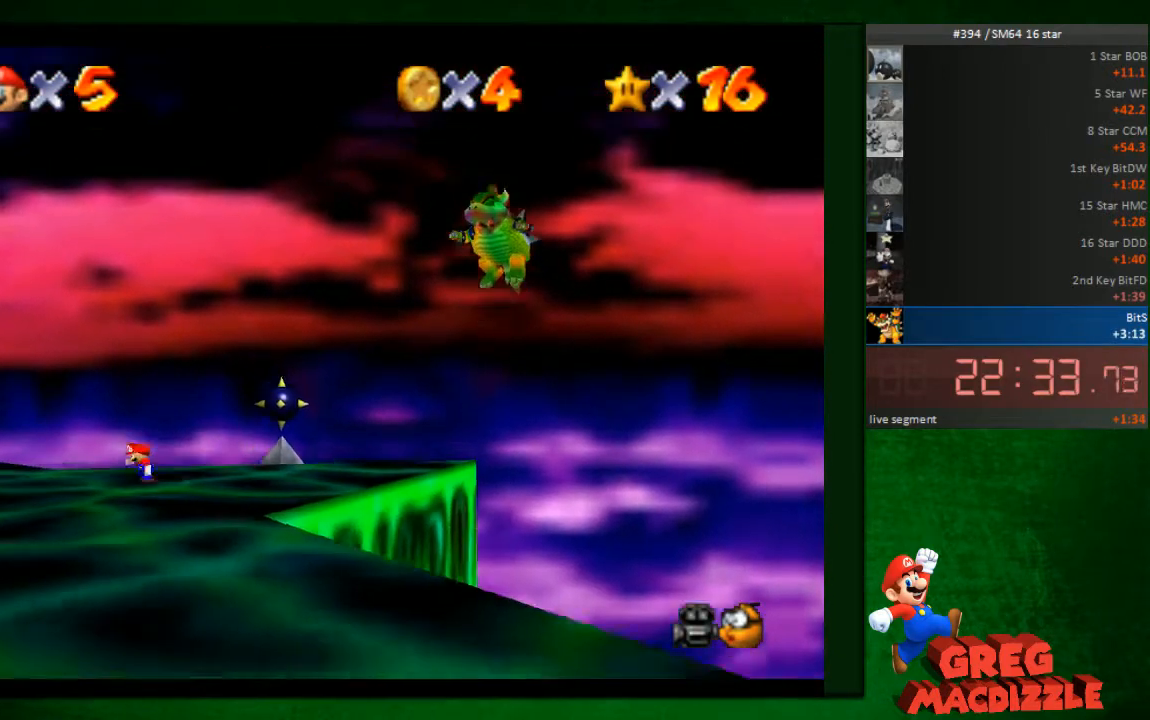
{"dt_ms": 531, "buttons": [], "left_stick": "right", "button_events": []}
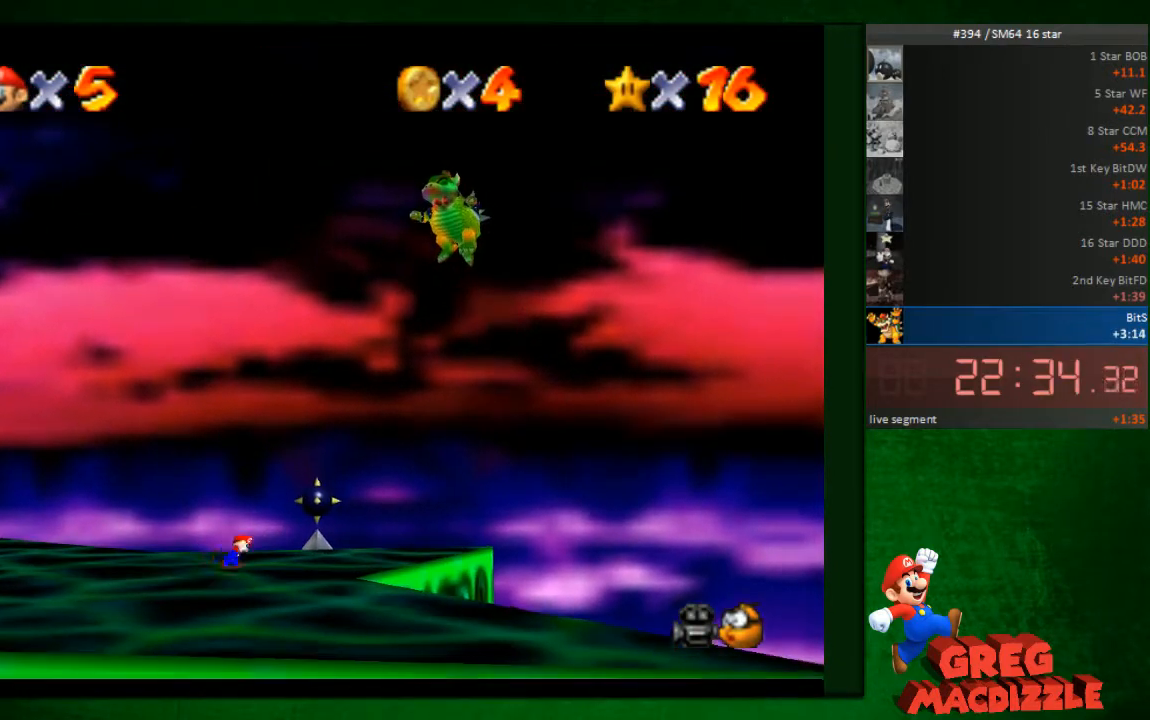
{"dt_ms": 490, "buttons": [], "left_stick": "left", "button_events": []}
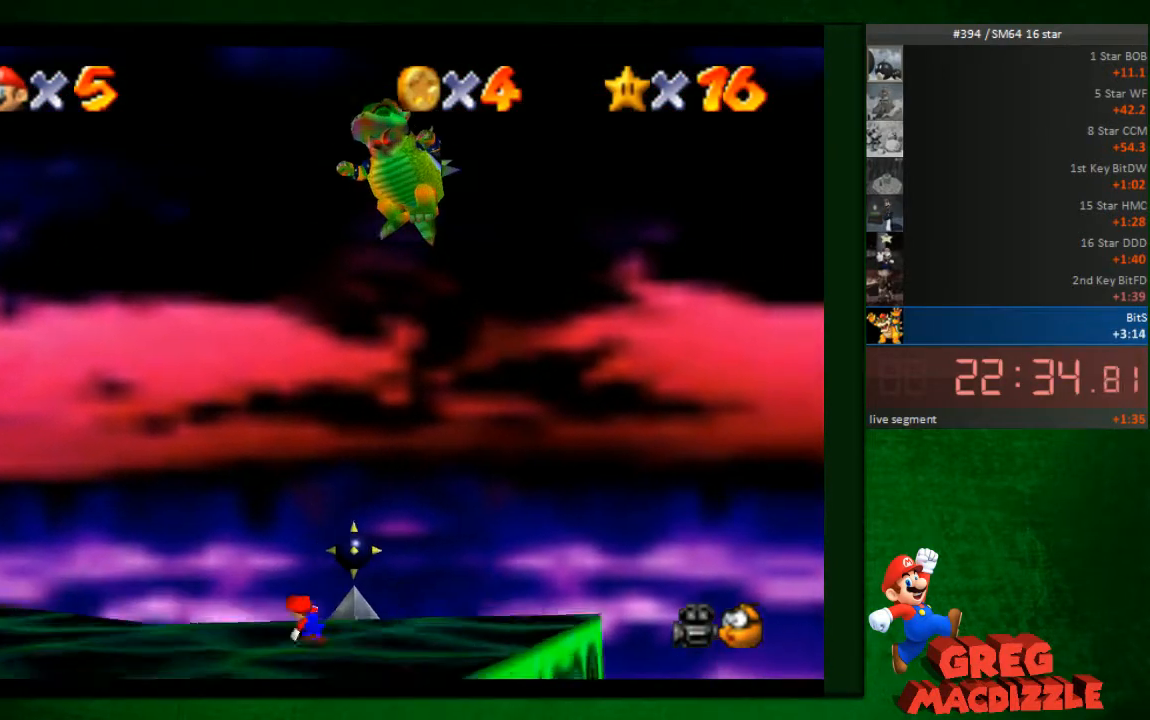
{"dt_ms": 490, "buttons": [], "left_stick": "down", "button_events": []}
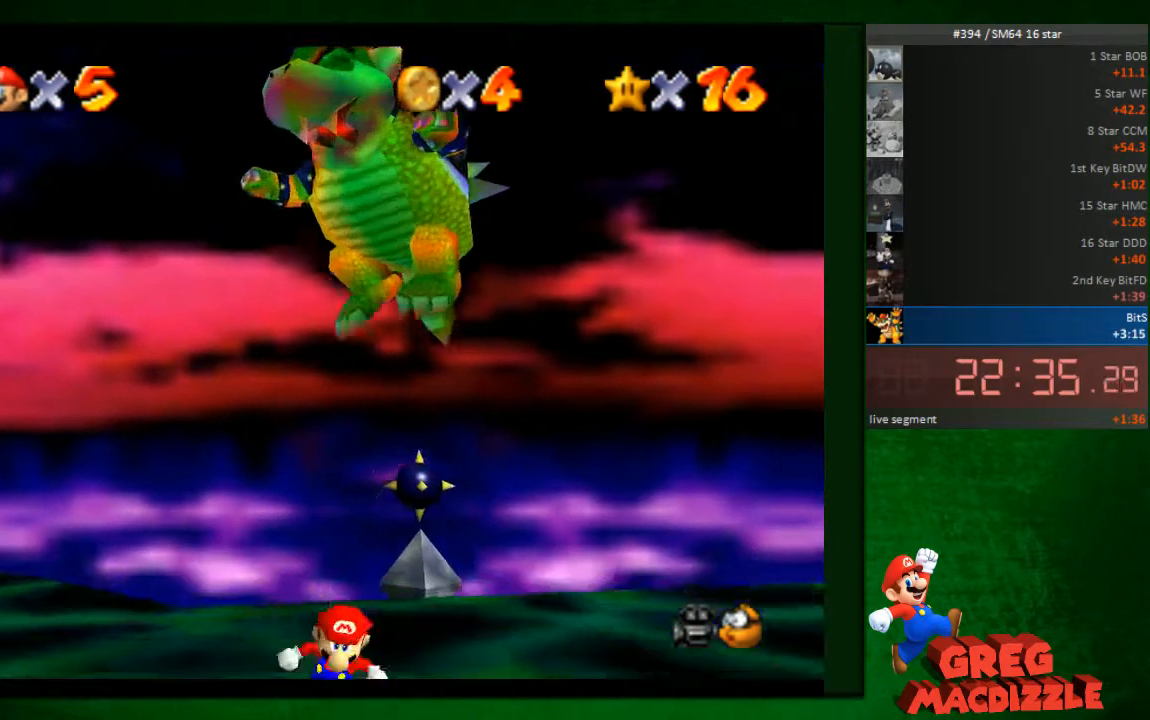
{"dt_ms": 490, "buttons": [], "left_stick": "down-right", "button_events": [[122, "A", "down"], [327, "A", "up"]]}
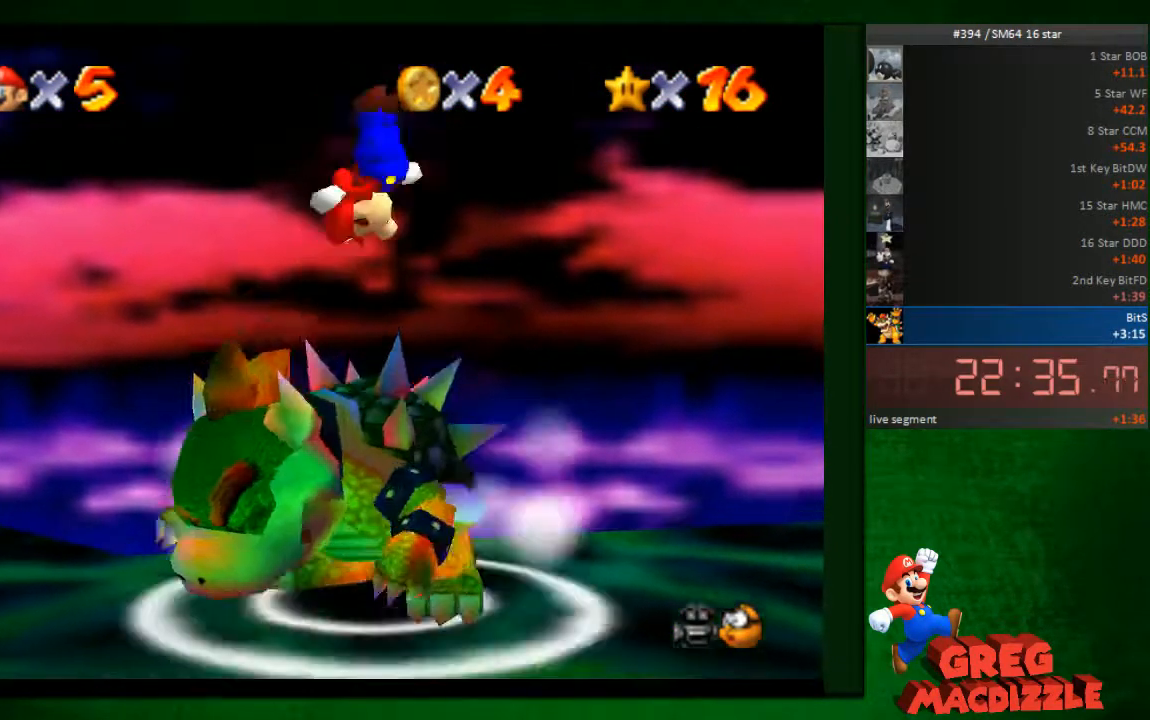
{"dt_ms": 531, "buttons": [], "left_stick": "right", "button_events": []}
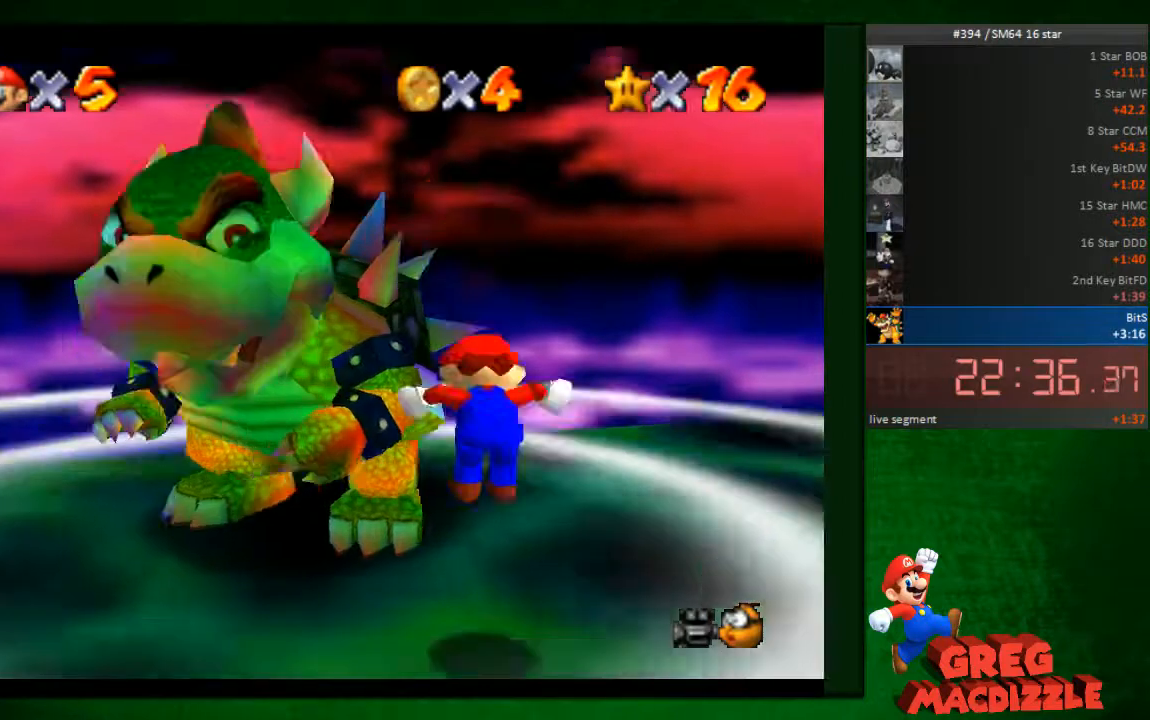
{"dt_ms": 490, "buttons": [], "left_stick": "up", "button_events": []}
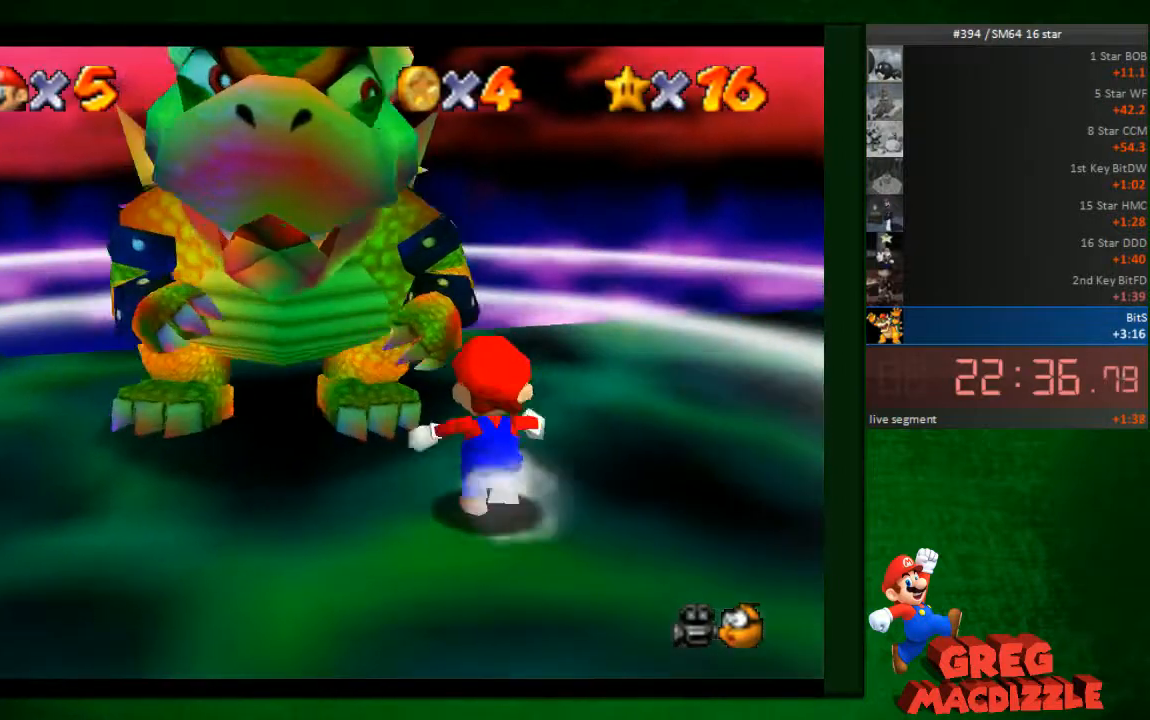
{"dt_ms": 490, "buttons": [], "left_stick": "up", "button_events": []}
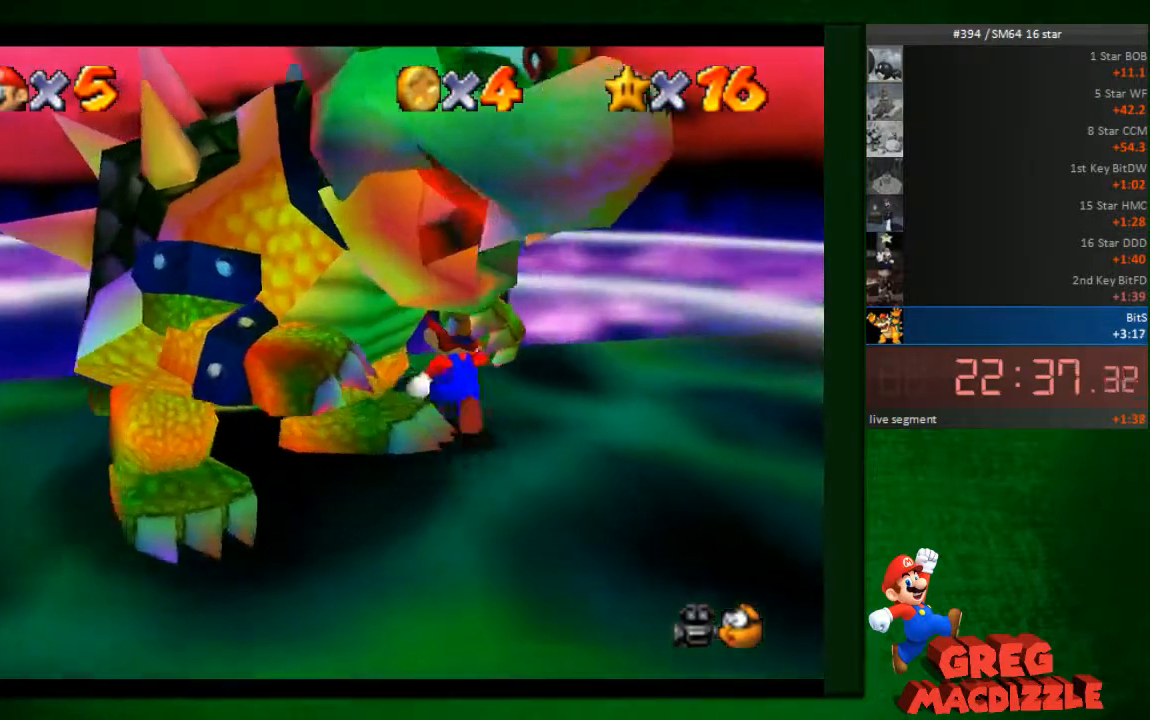
{"dt_ms": 490, "buttons": [], "left_stick": "down-left", "button_events": []}
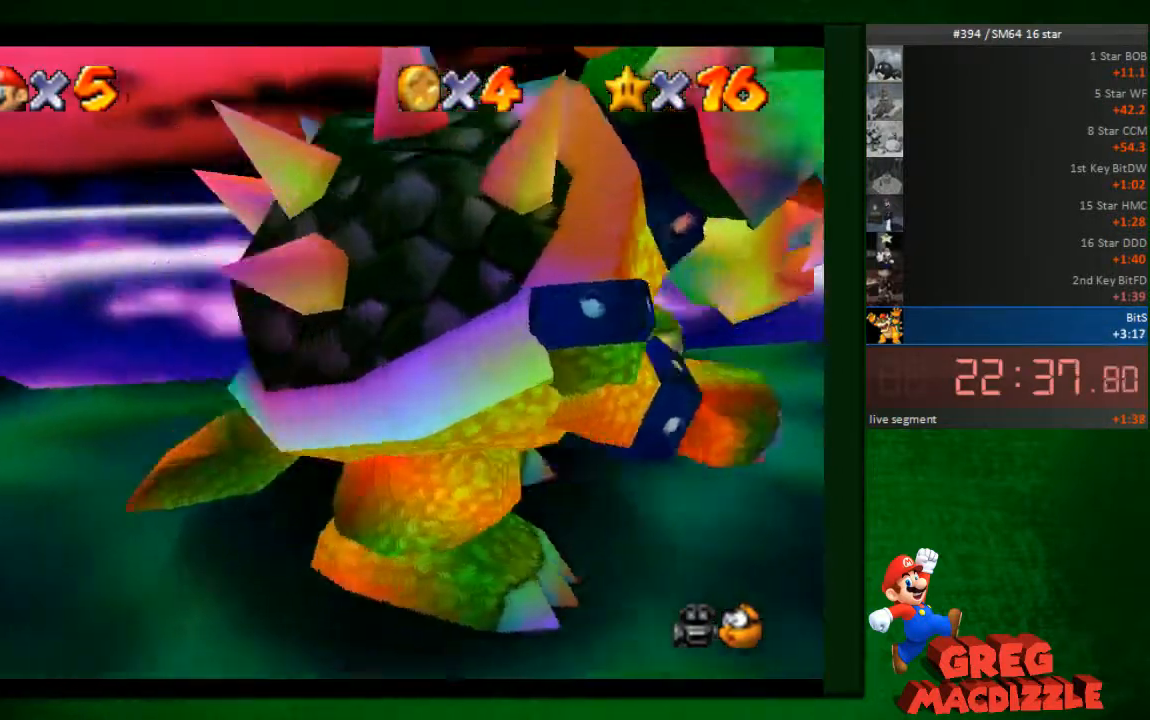
{"dt_ms": 531, "buttons": [], "left_stick": "right", "button_events": [[327, "B", "down"], [450, "B", "up"]]}
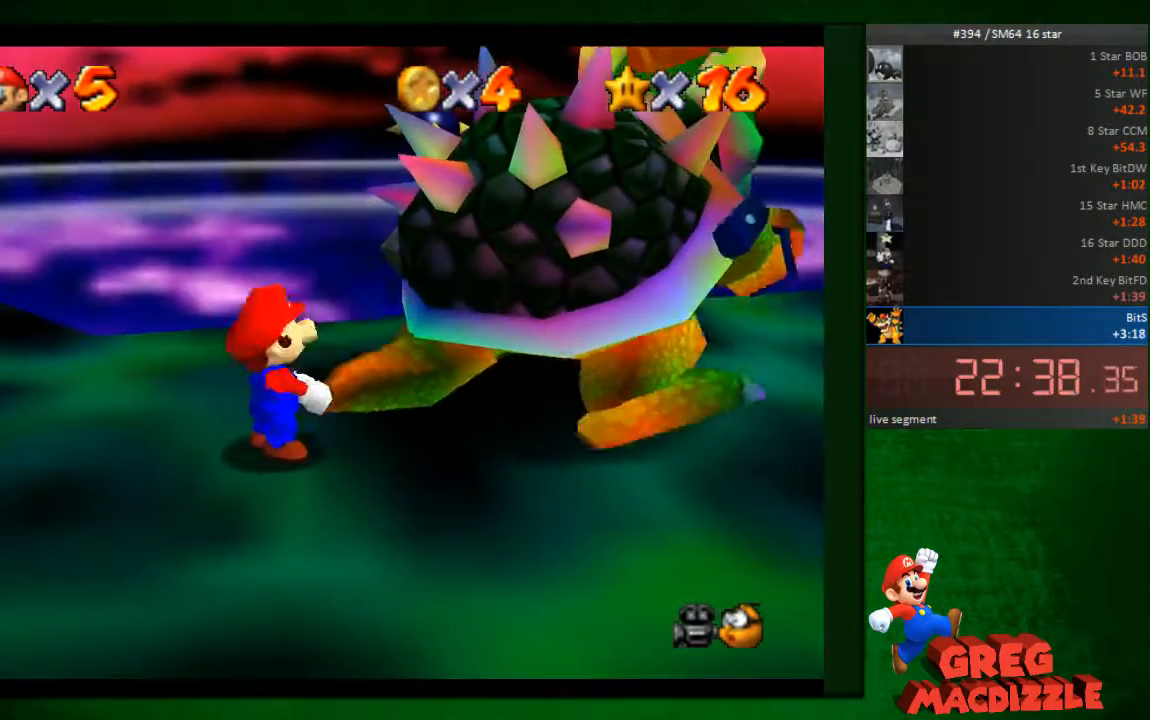
{"dt_ms": 490, "buttons": [], "left_stick": "left", "button_events": []}
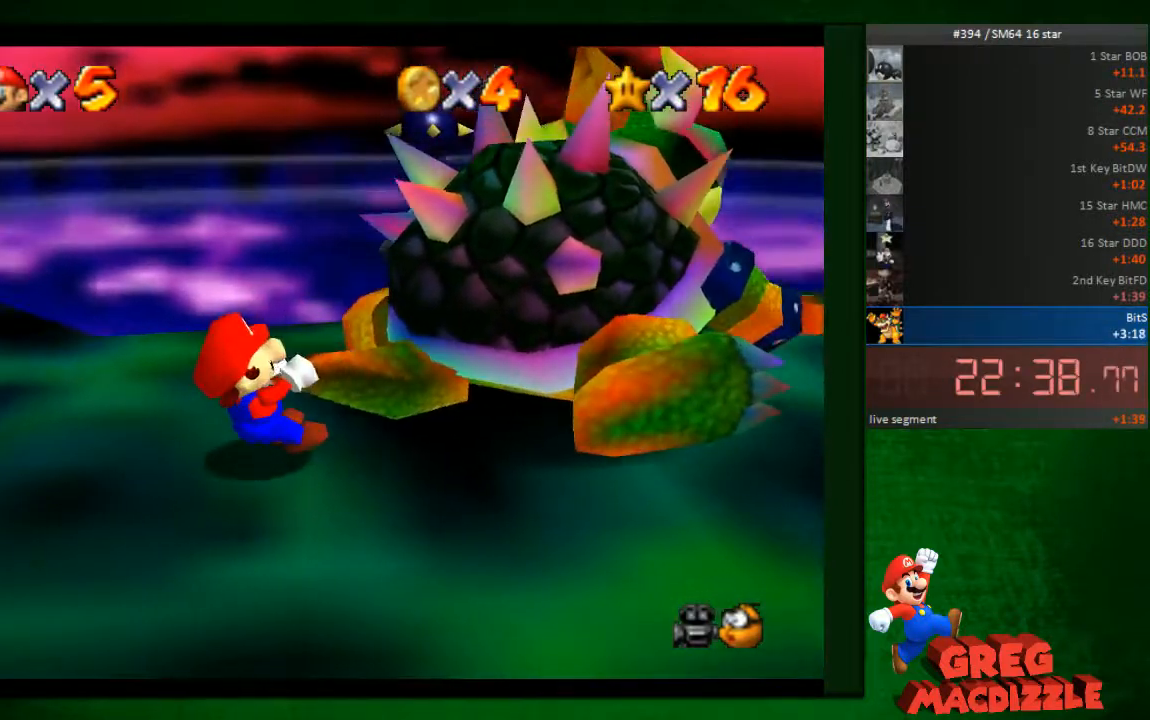
{"dt_ms": 490, "buttons": [], "left_stick": "down", "button_events": []}
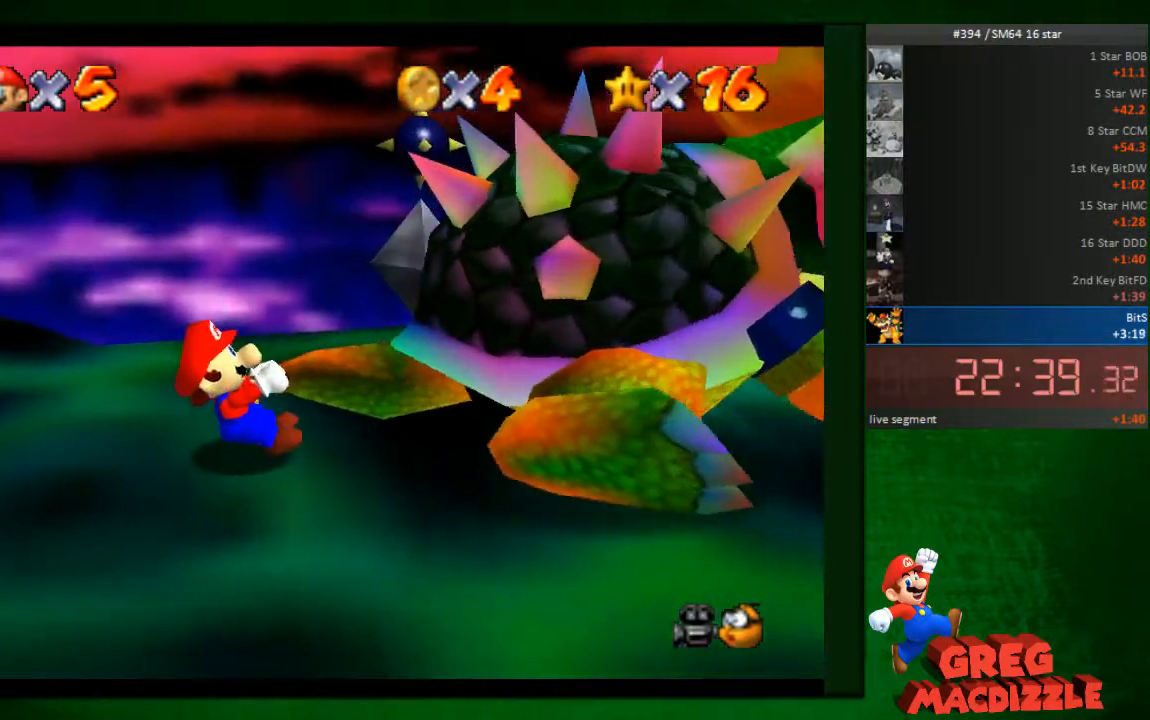
{"dt_ms": 491, "buttons": [], "left_stick": "up-left", "button_events": []}
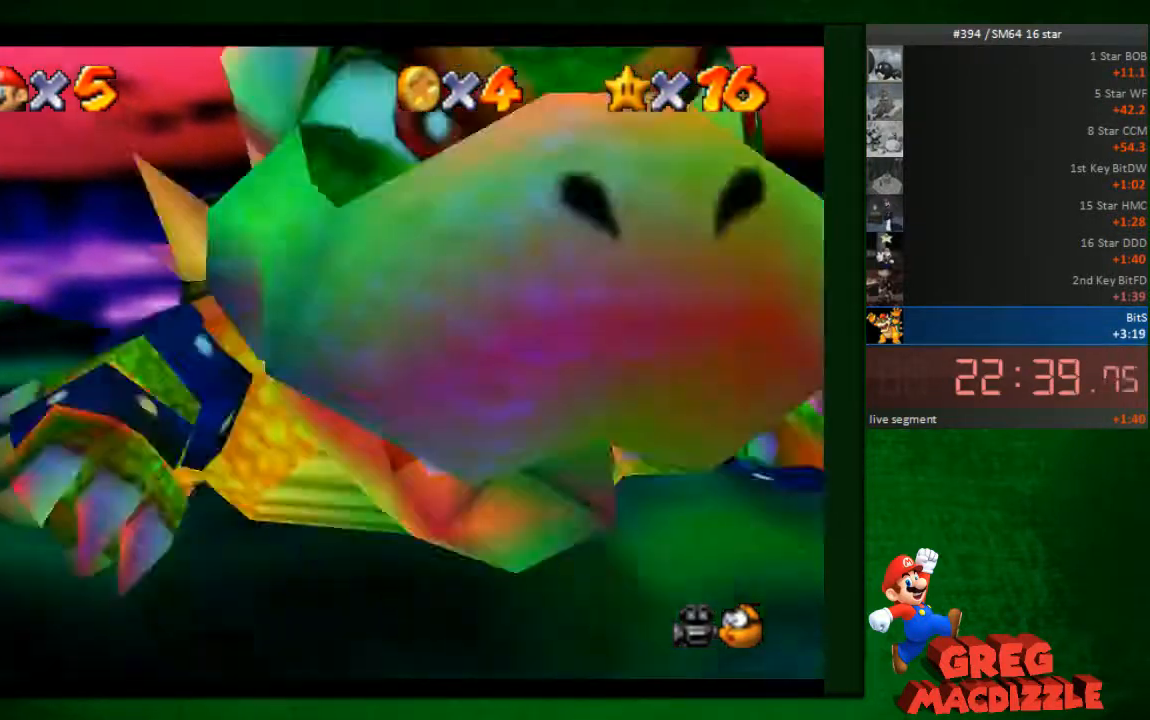
{"dt_ms": 531, "buttons": [], "left_stick": "down-left", "button_events": []}
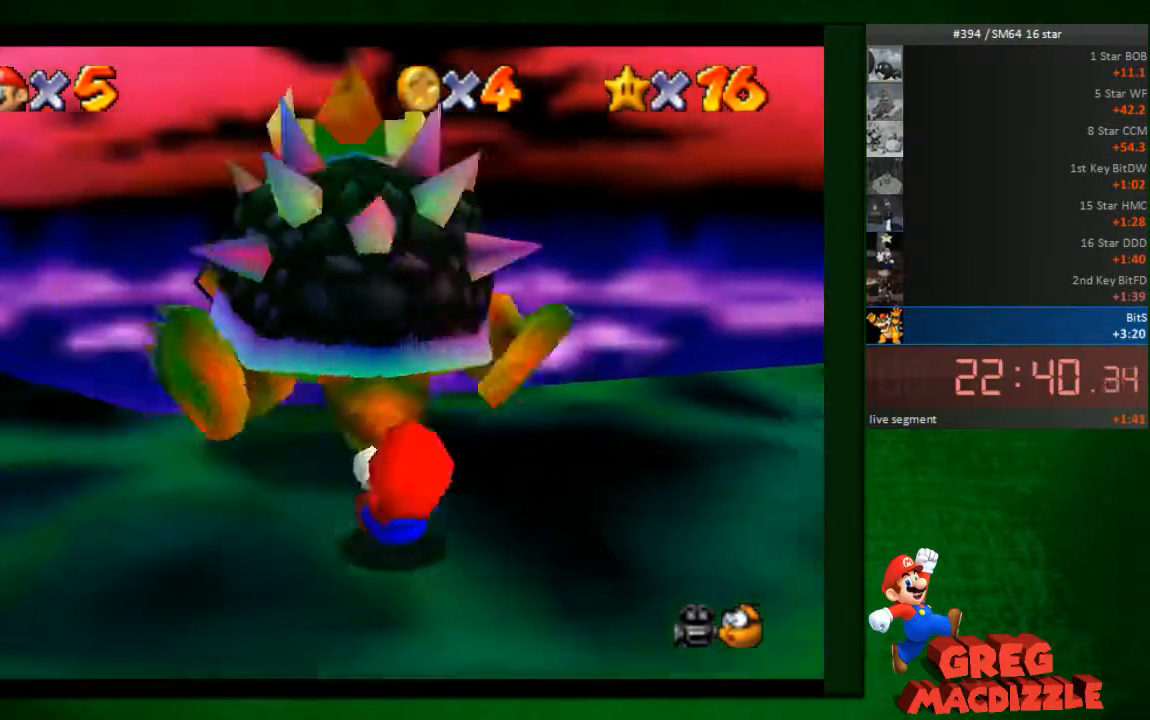
{"dt_ms": 980, "buttons": [], "left_stick": "down", "button_events": []}
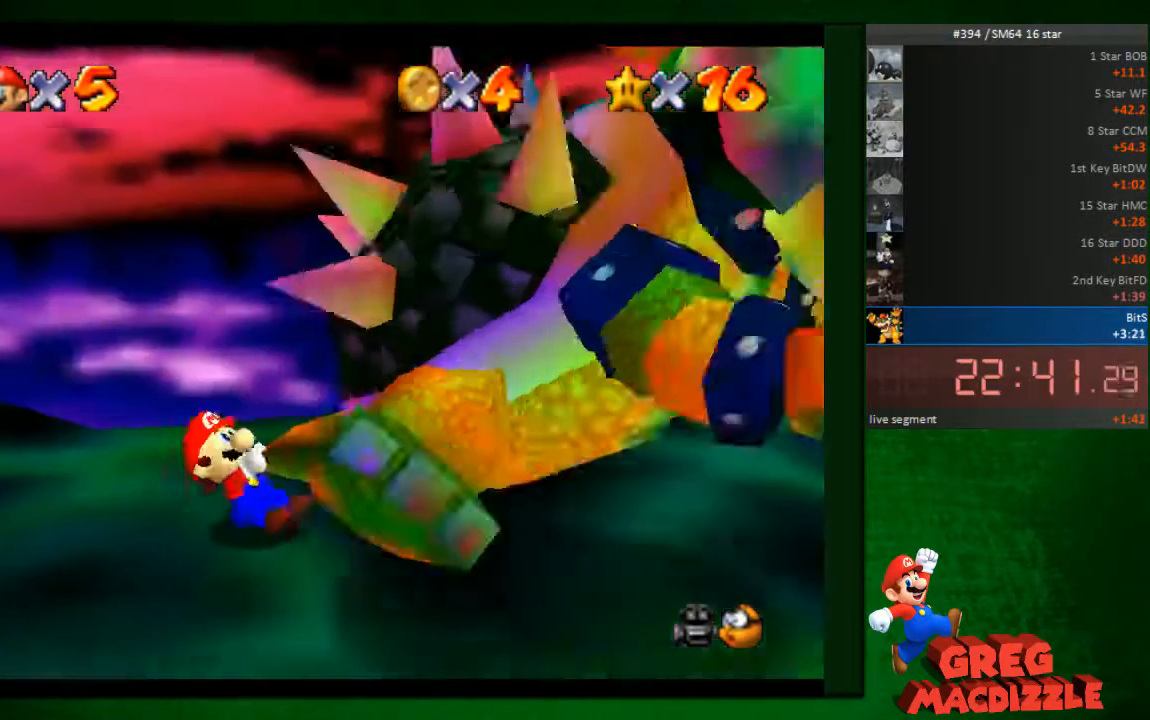
{"dt_ms": 490, "buttons": [], "left_stick": "down-left", "button_events": []}
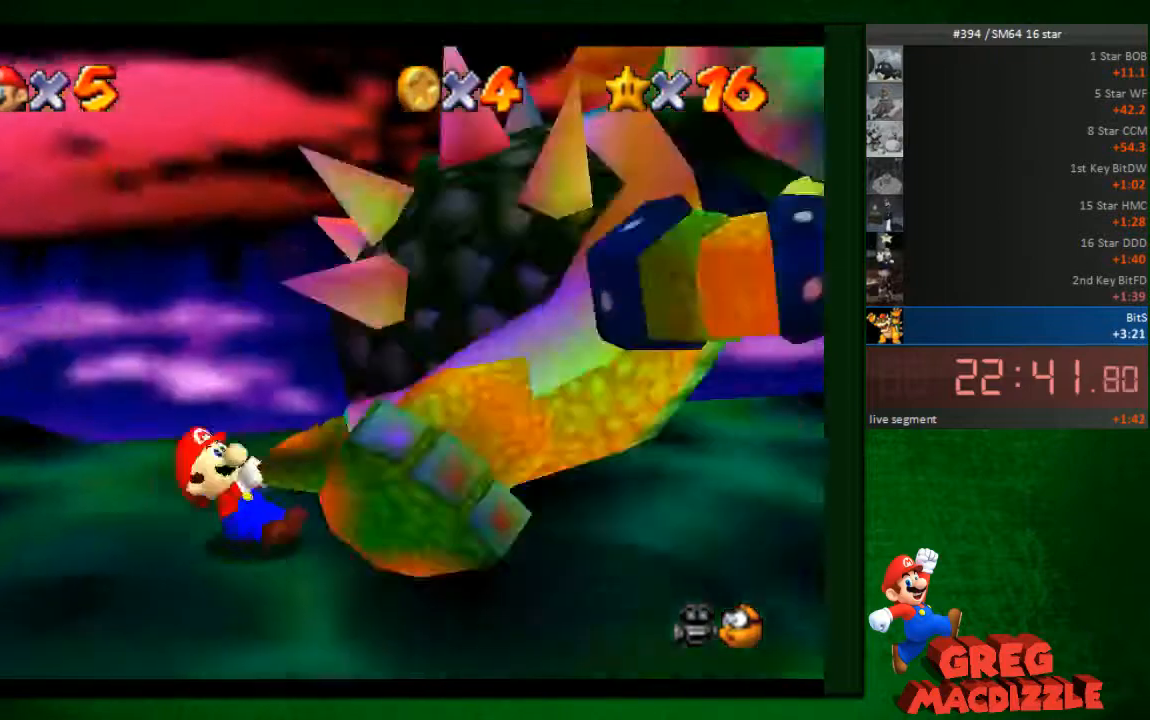
{"dt_ms": 490, "buttons": [], "left_stick": "up", "button_events": [[408, "B", "down"], [490, "B", "up"]]}
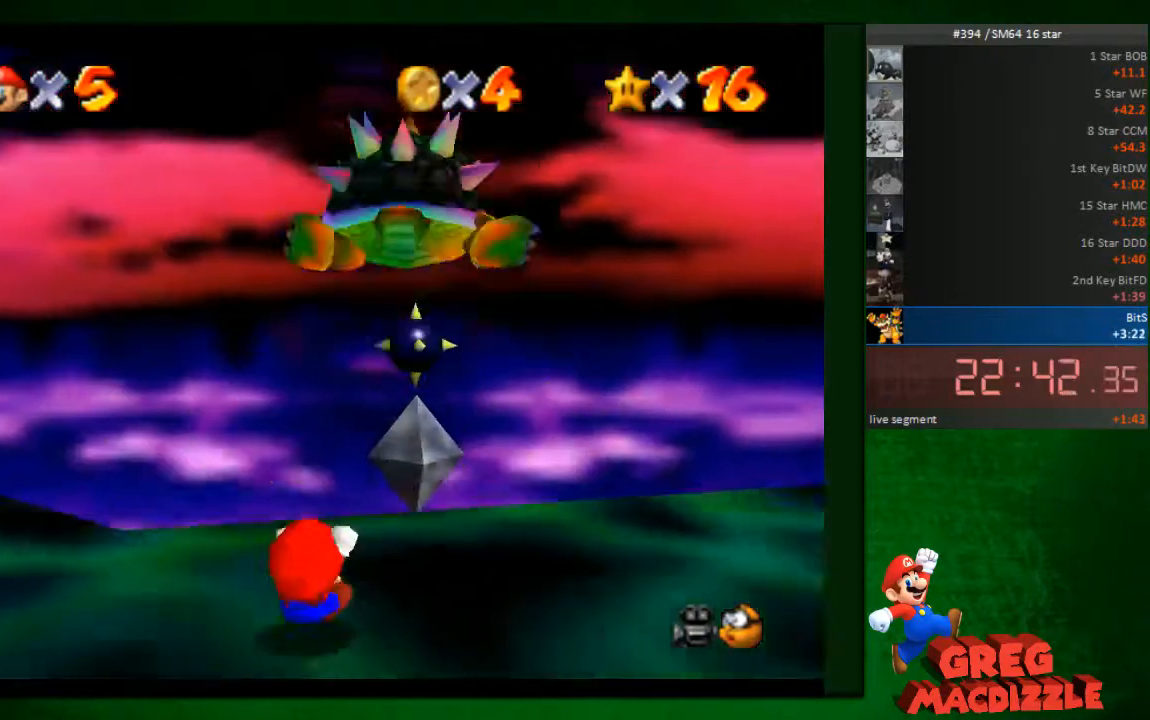
{"dt_ms": 531, "buttons": [], "left_stick": "down", "button_events": []}
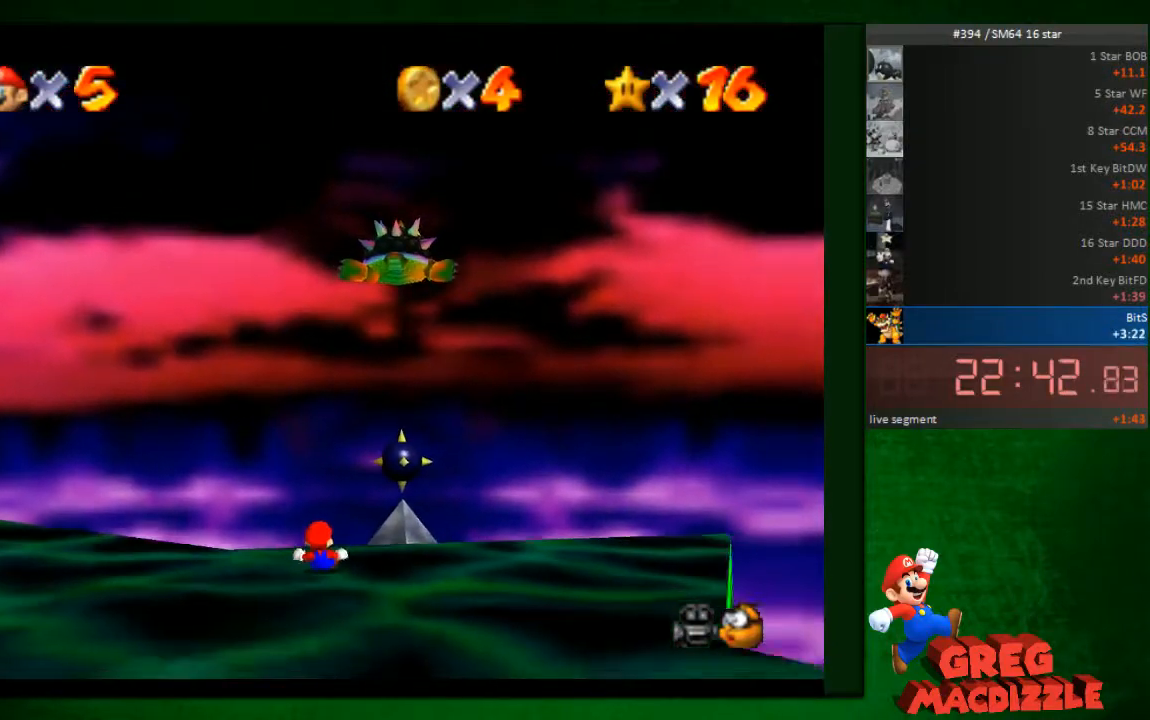
{"dt_ms": 490, "buttons": [], "left_stick": "down", "button_events": []}
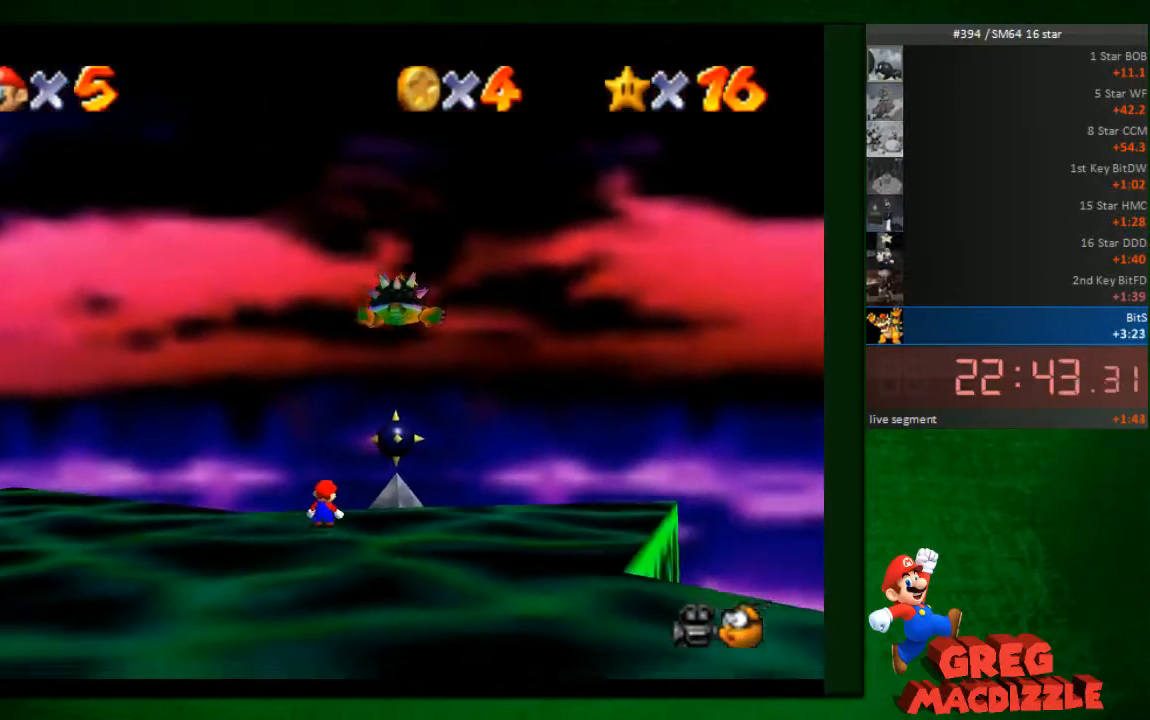
{"dt_ms": 490, "buttons": [], "left_stick": "down-left", "button_events": []}
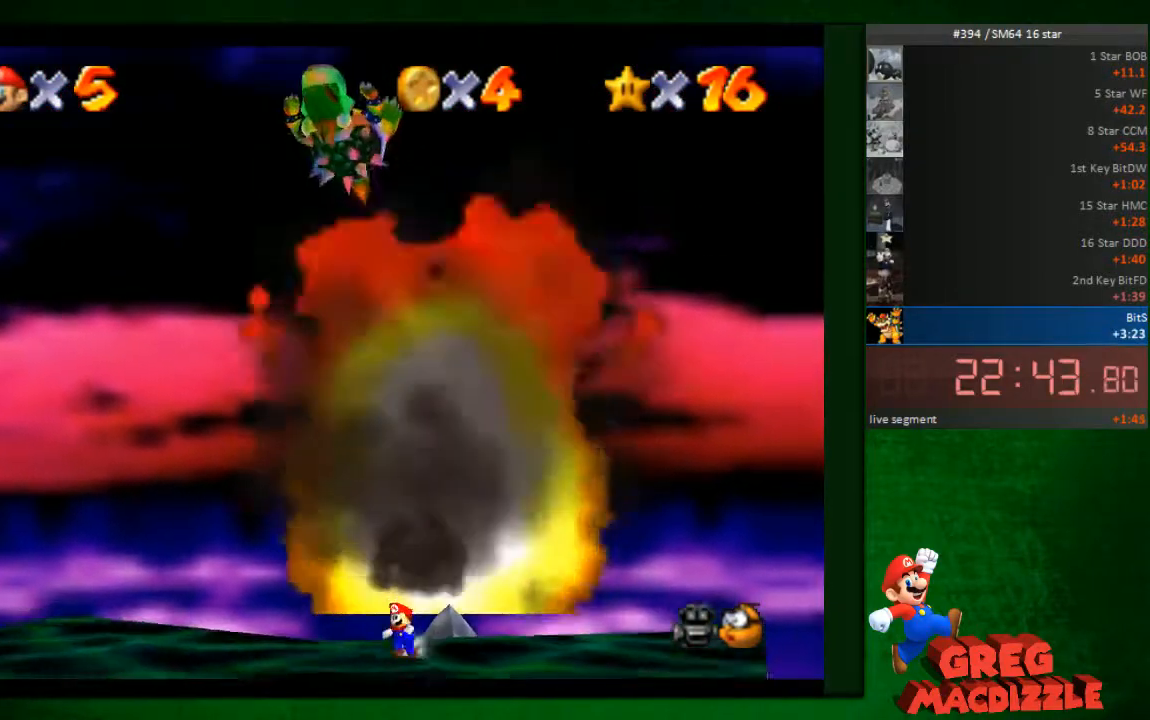
{"dt_ms": 490, "buttons": [], "left_stick": "left", "button_events": []}
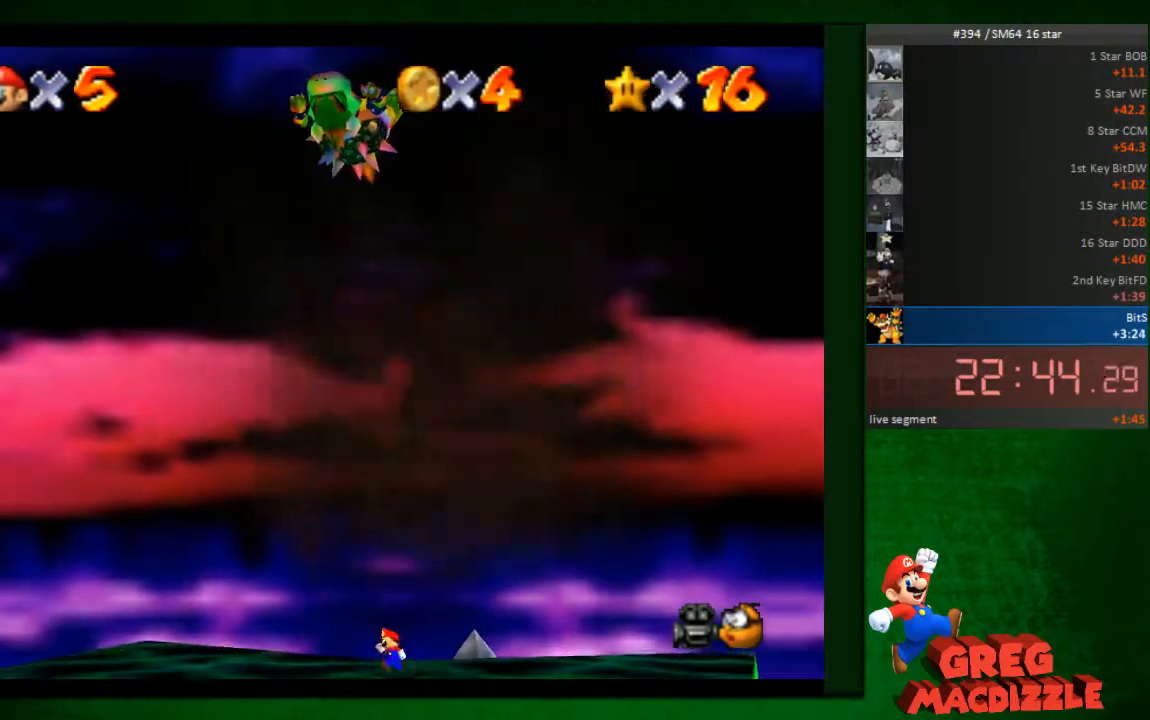
{"dt_ms": 531, "buttons": [], "left_stick": "center", "button_events": []}
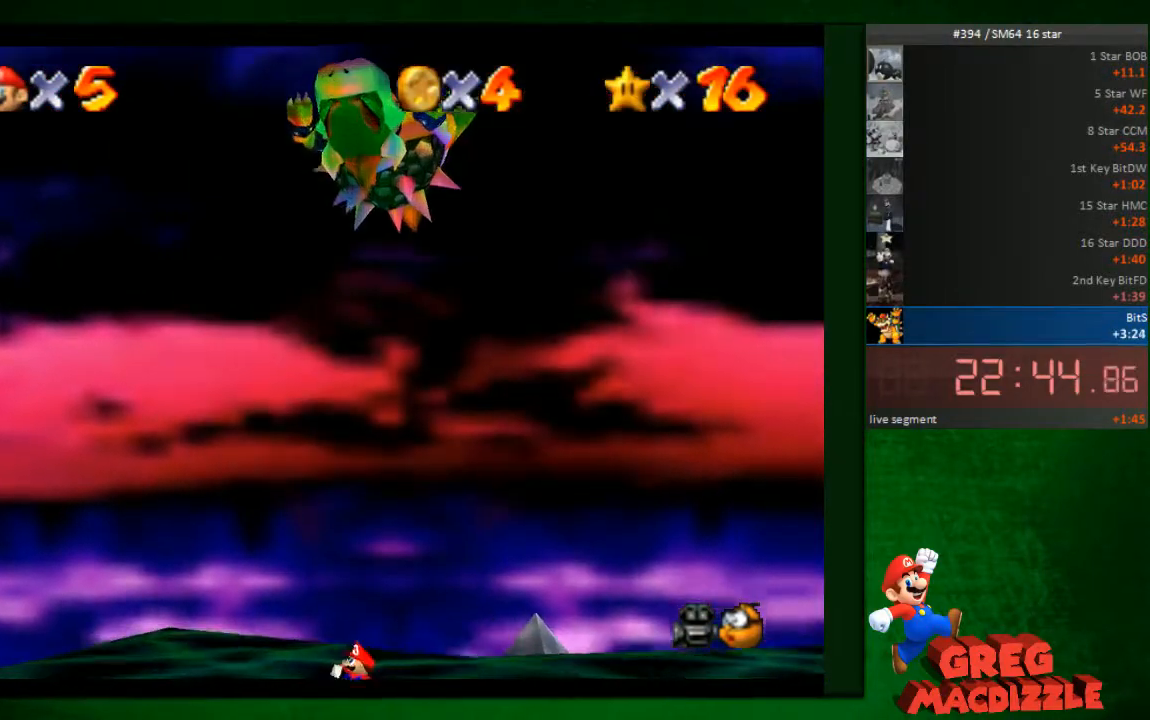
{"dt_ms": 490, "buttons": [], "left_stick": "down", "button_events": []}
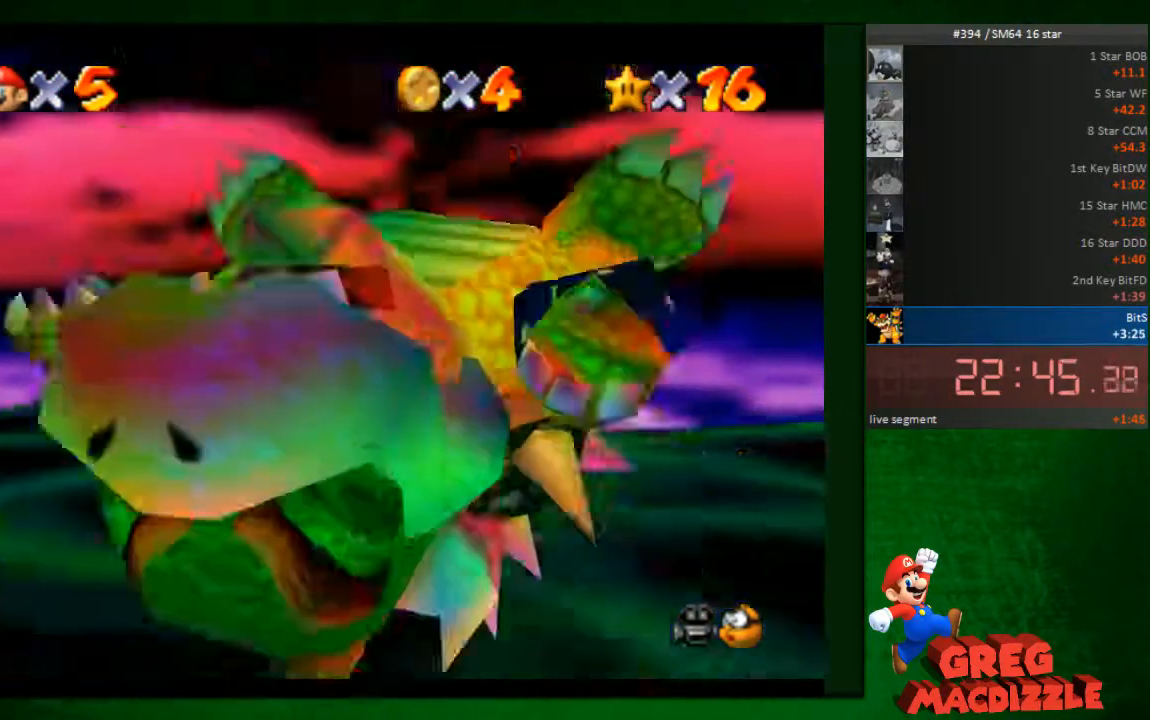
{"dt_ms": 490, "buttons": [], "left_stick": "down-right", "button_events": []}